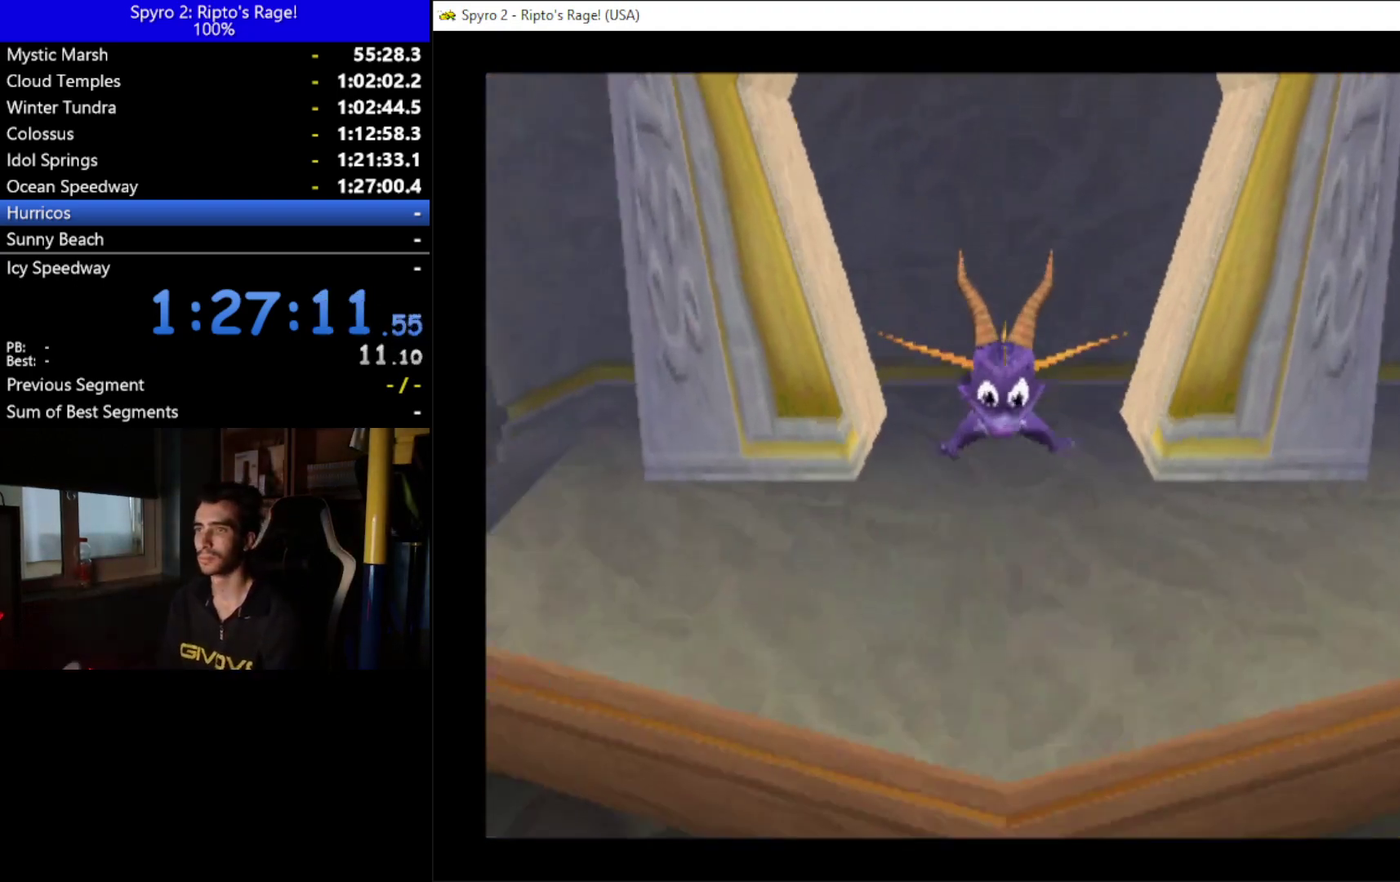
Gameplay with a controller (Xbox layout); each line is a JSON object with the inputs held at the frame after it. "events" lists button and stick changes between this image and that frame as [ms after this image, input, new state], when the widget could be followed in between.
{"buttons": ["DPAD_LEFT"], "left_stick": "center", "right_stick": "center", "events": [[133, "DPAD_LEFT", "down"]]}
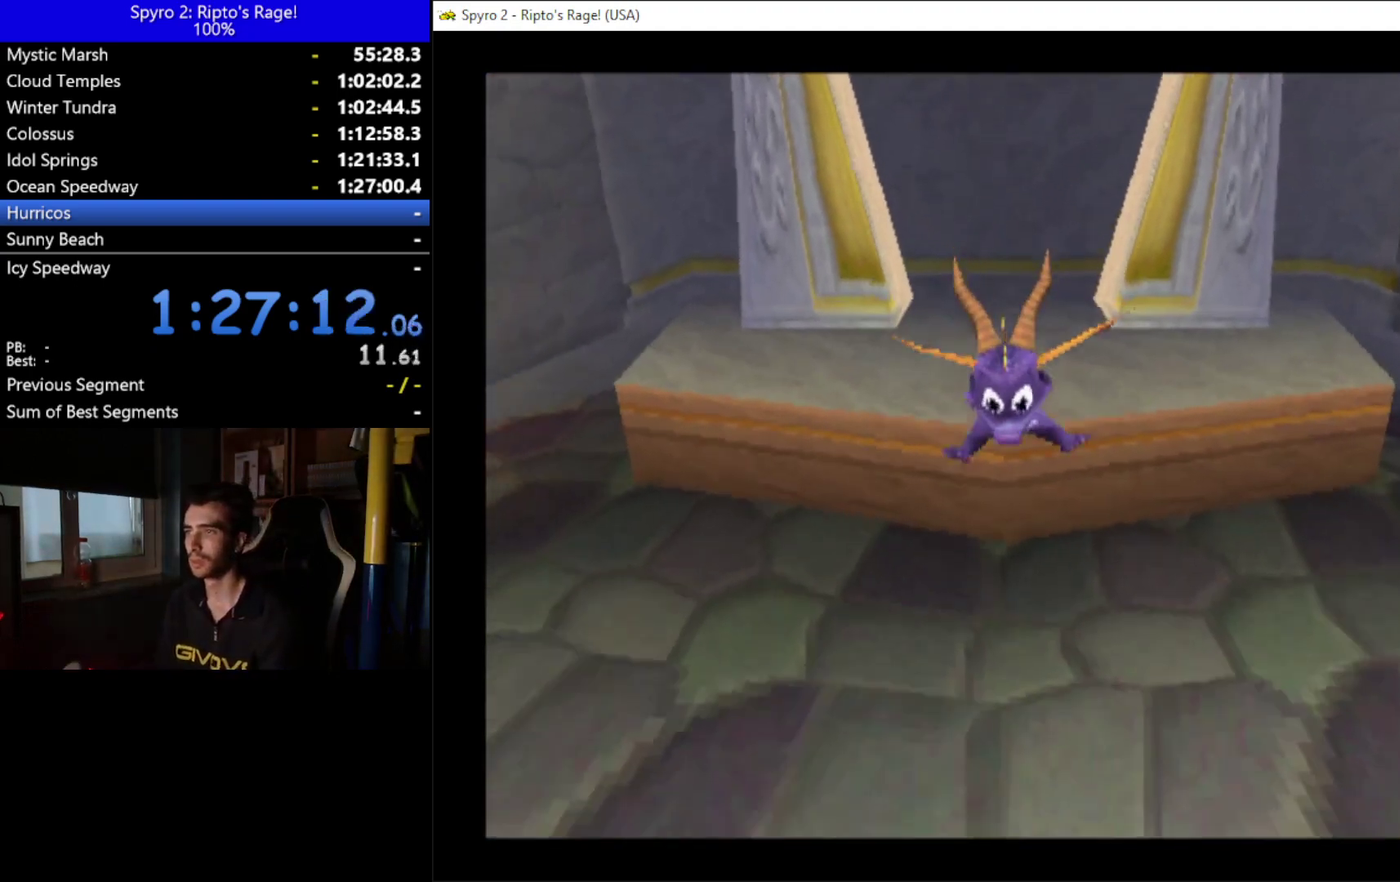
{"buttons": ["DPAD_LEFT"], "left_stick": "center", "right_stick": "center", "events": []}
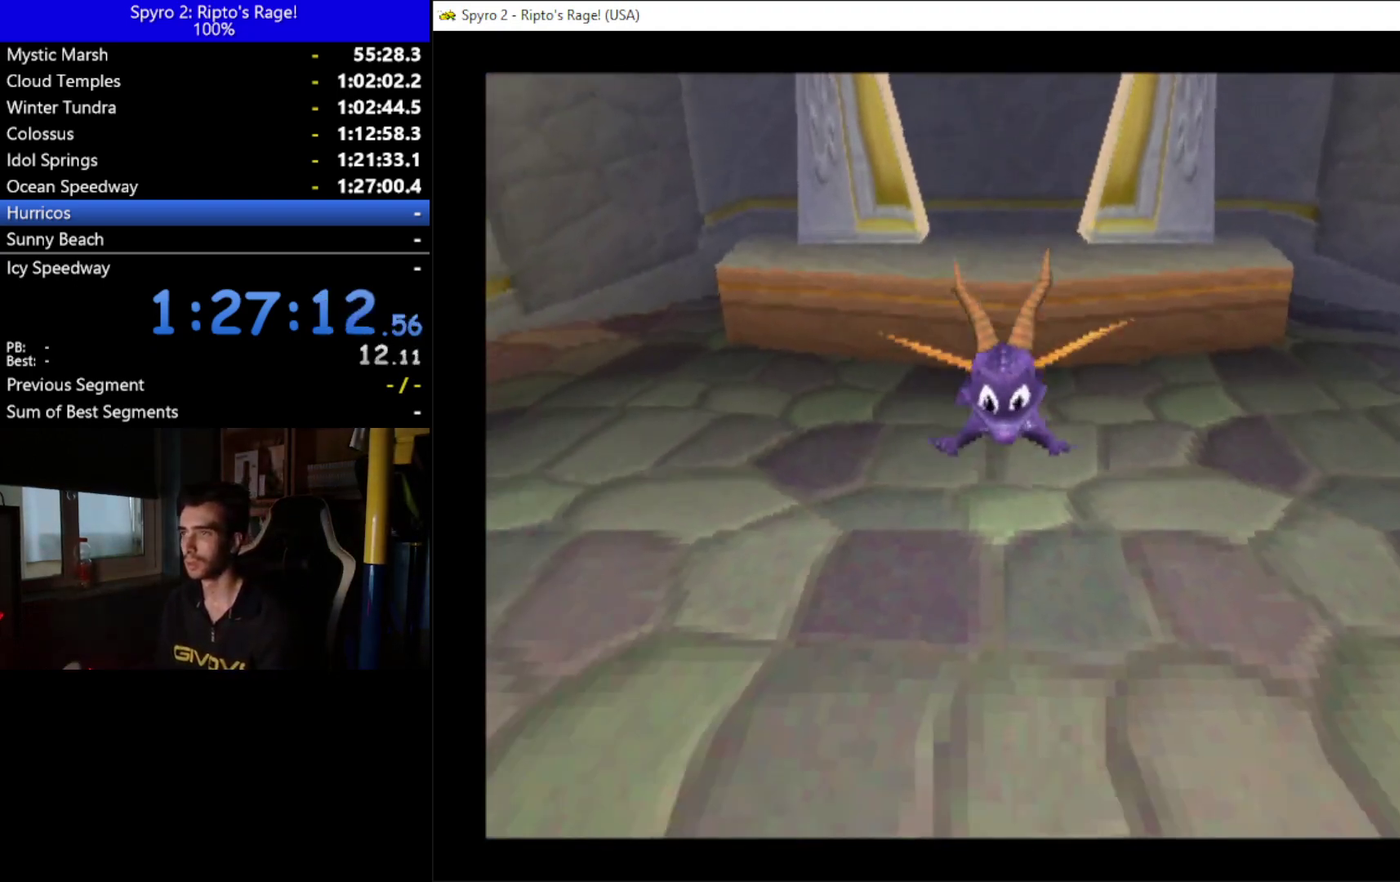
{"buttons": ["DPAD_LEFT"], "left_stick": "center", "right_stick": "center", "events": []}
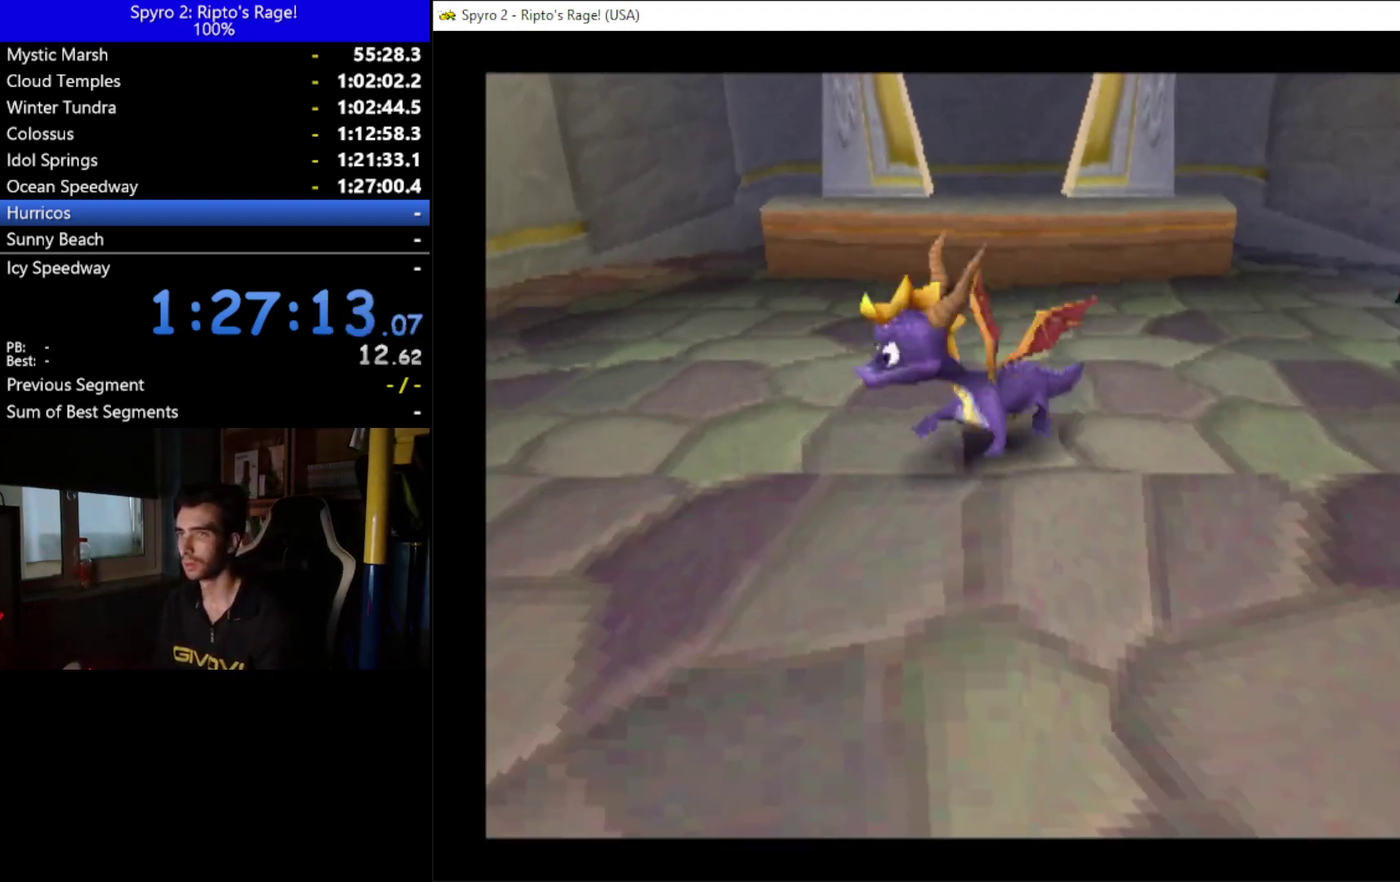
{"buttons": ["DPAD_UP", "DPAD_LEFT"], "left_stick": "center", "right_stick": "center", "events": [[400, "DPAD_UP", "down"]]}
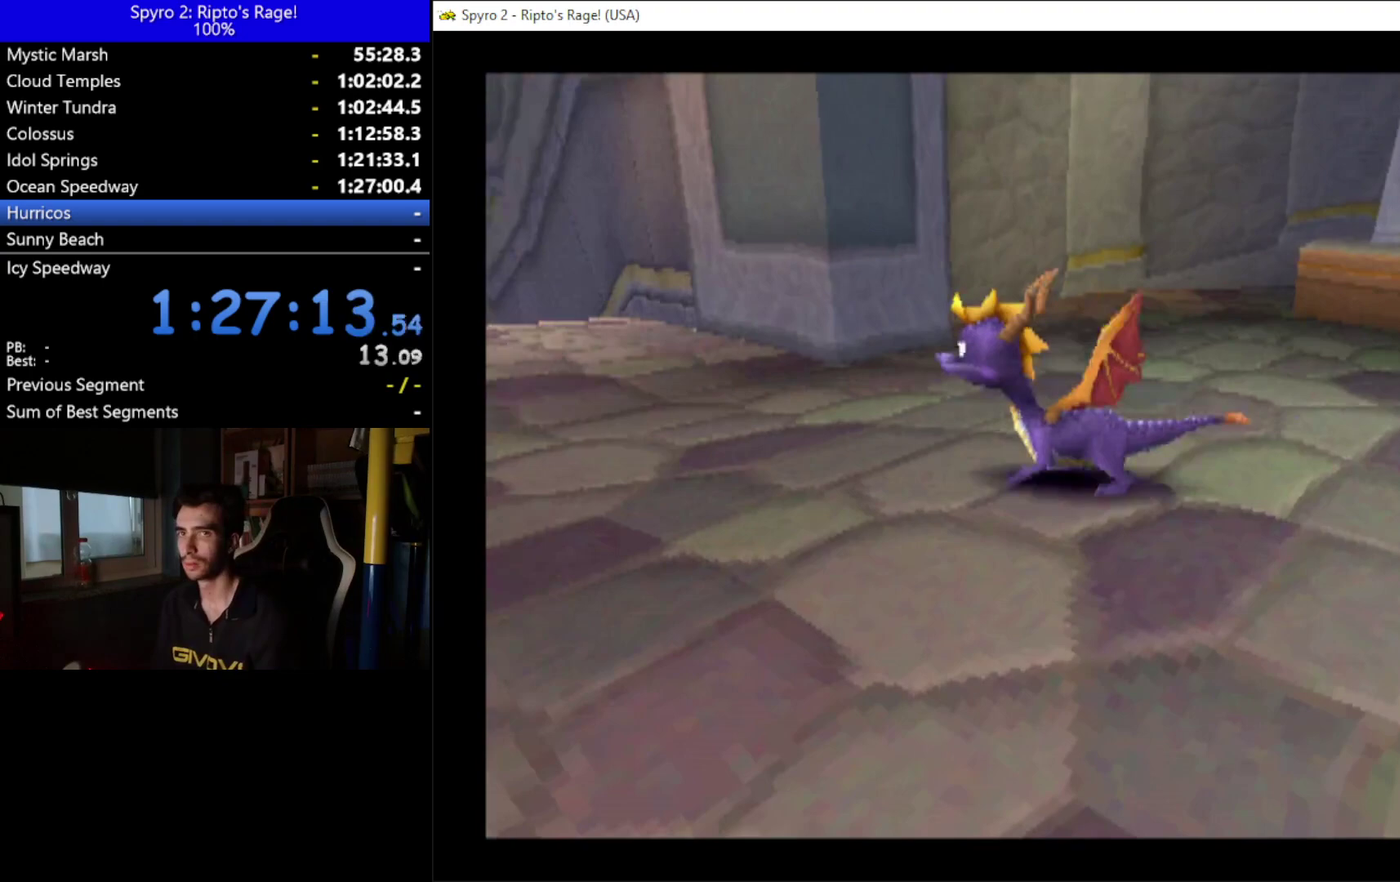
{"buttons": ["DPAD_UP"], "left_stick": "center", "right_stick": "center", "events": [[367, "DPAD_LEFT", "up"]]}
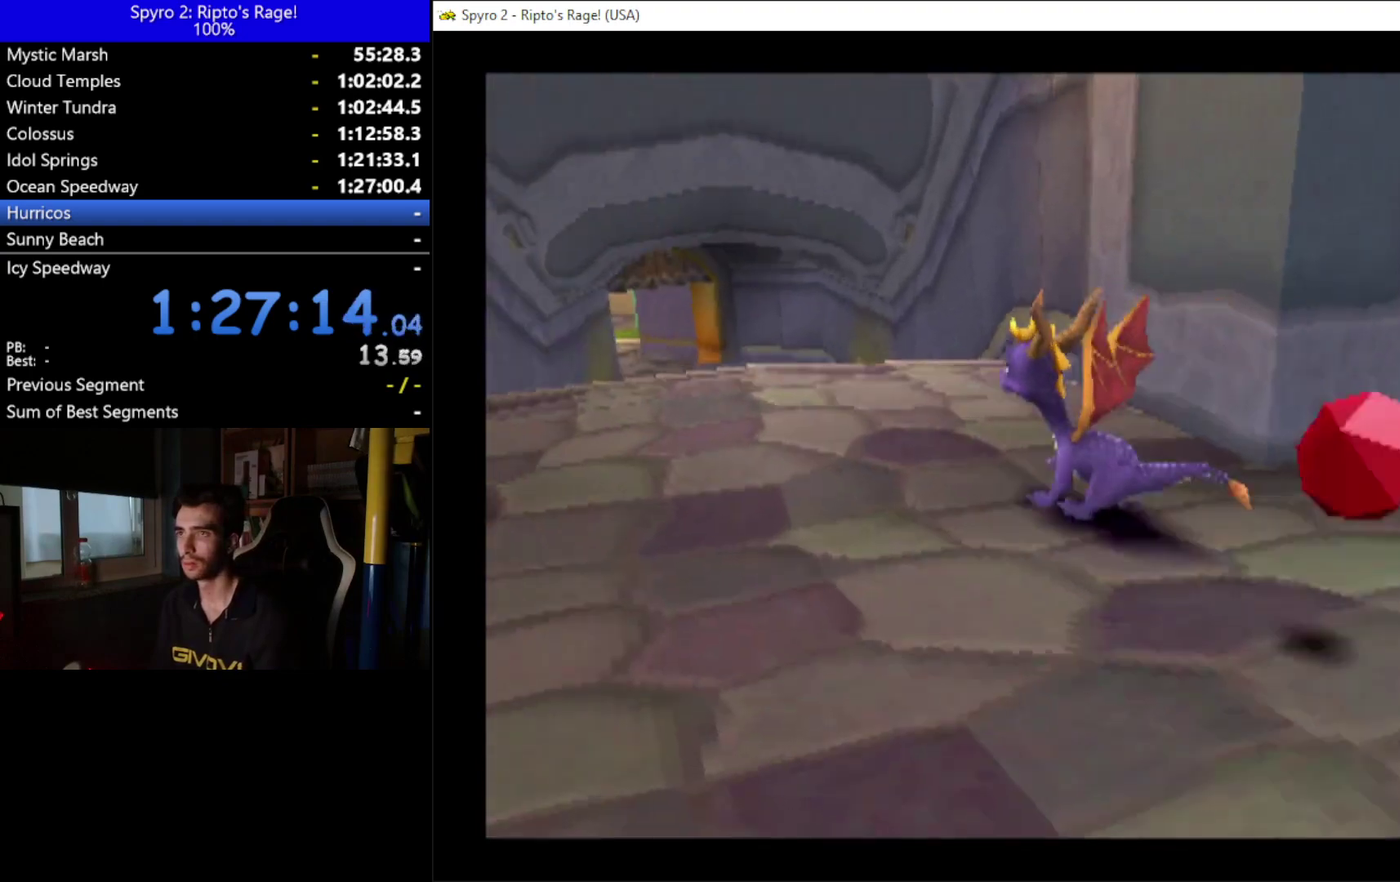
{"buttons": ["DPAD_UP", "DPAD_LEFT"], "left_stick": "center", "right_stick": "center", "events": [[67, "DPAD_LEFT", "down"]]}
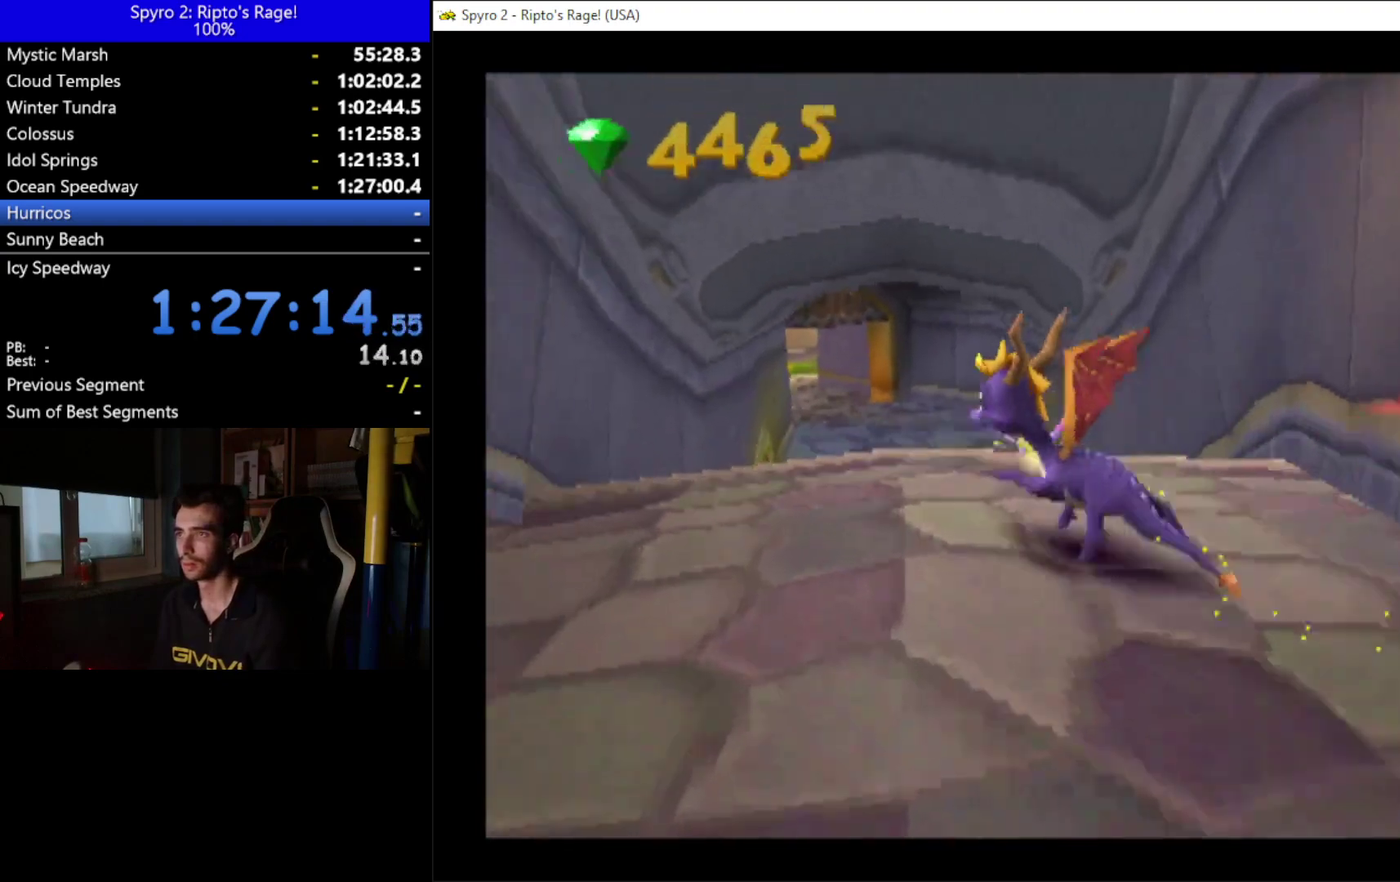
{"buttons": ["A", "L2", "DPAD_DOWN", "DPAD_LEFT"], "left_stick": "center", "right_stick": "center", "events": [[67, "DPAD_UP", "up"], [100, "DPAD_DOWN", "down"], [233, "A", "down"], [300, "L2", "down"]]}
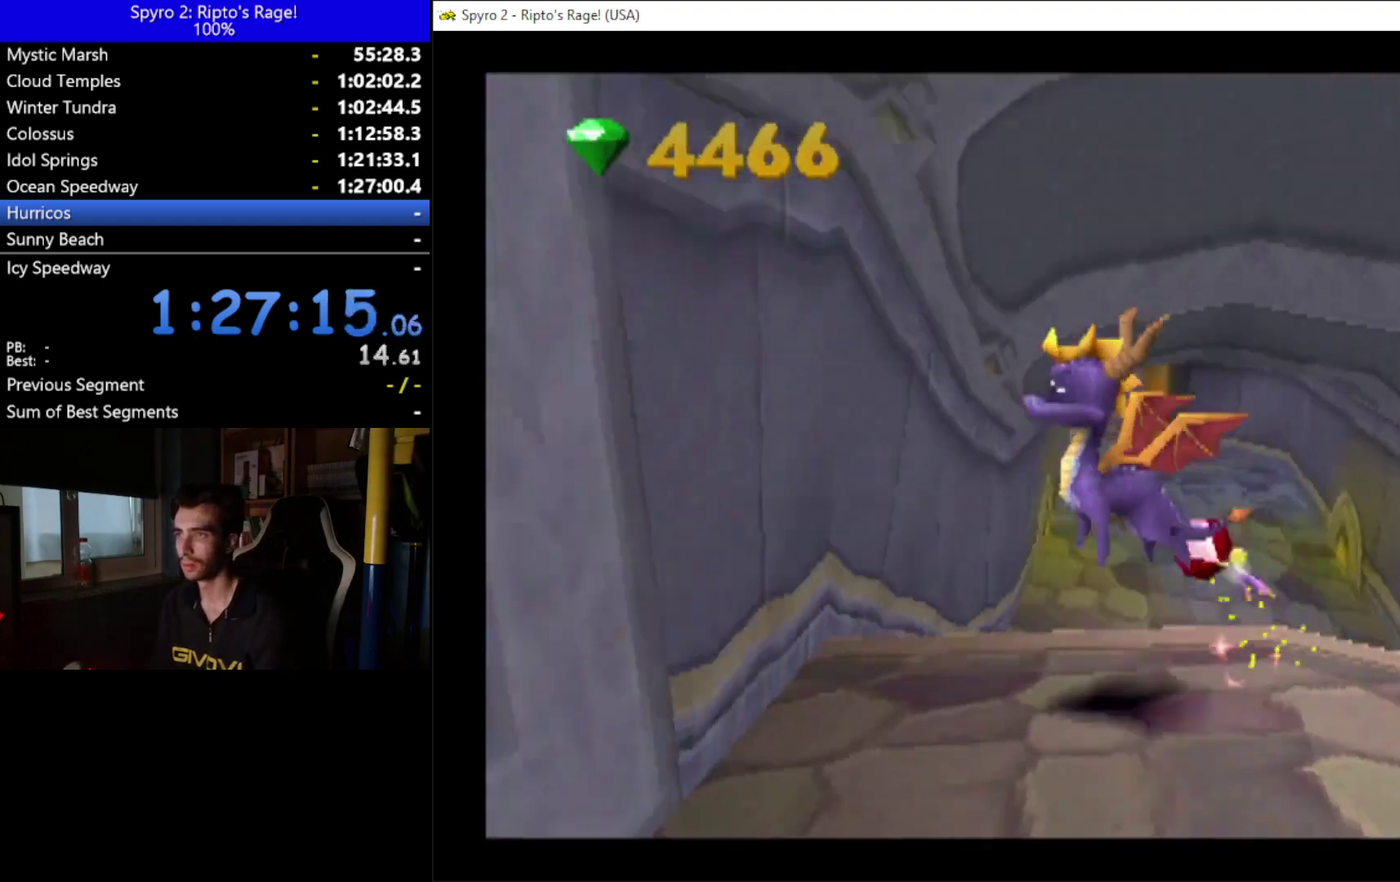
{"buttons": ["X", "DPAD_DOWN", "DPAD_LEFT"], "left_stick": "center", "right_stick": "center", "events": [[33, "A", "up"], [33, "L2", "up"], [100, "X", "down"]]}
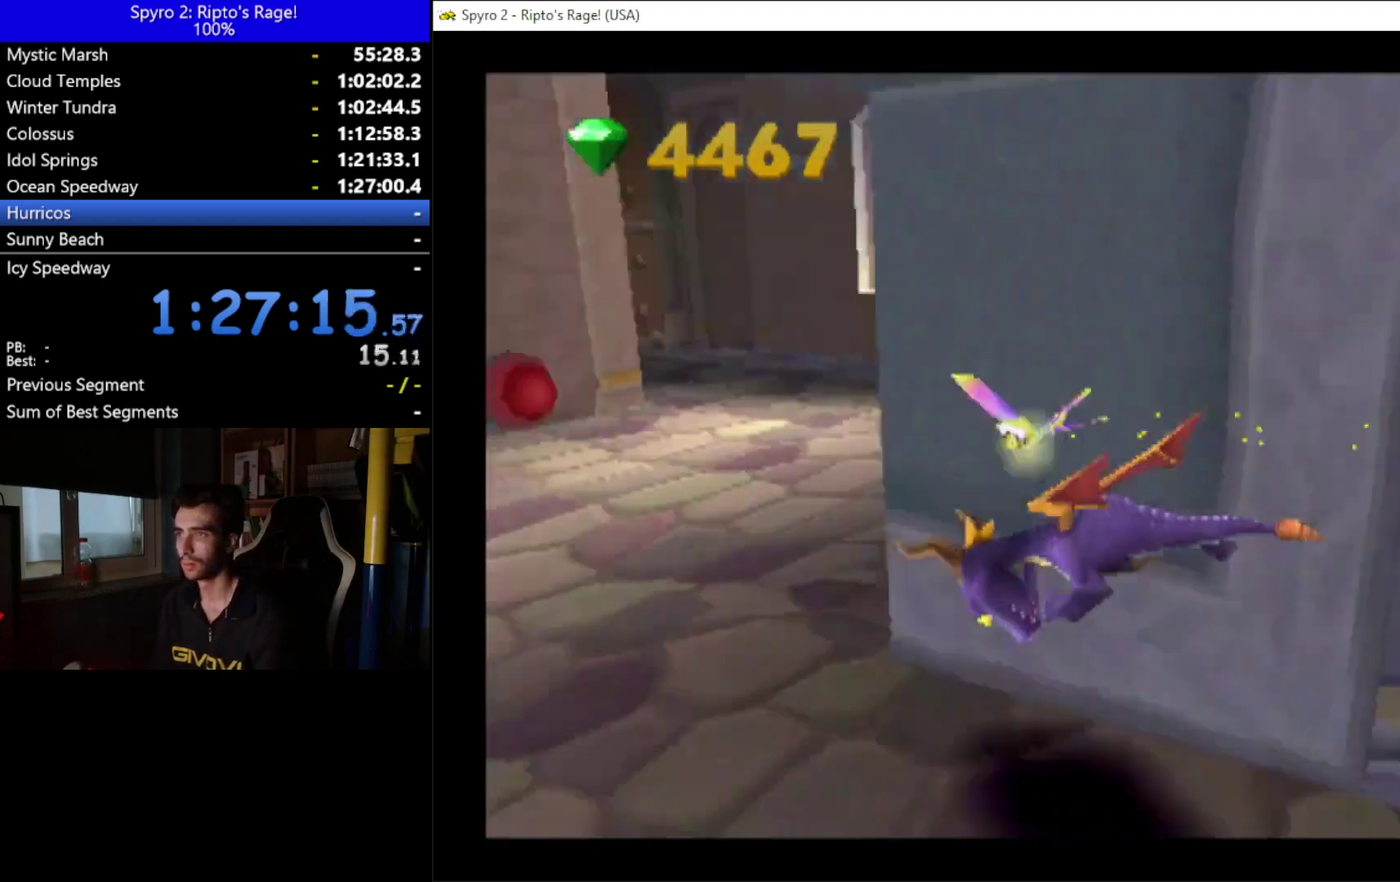
{"buttons": ["X", "DPAD_RIGHT"], "left_stick": "center", "right_stick": "center", "events": [[33, "DPAD_DOWN", "up"], [200, "DPAD_LEFT", "up"], [300, "DPAD_RIGHT", "down"]]}
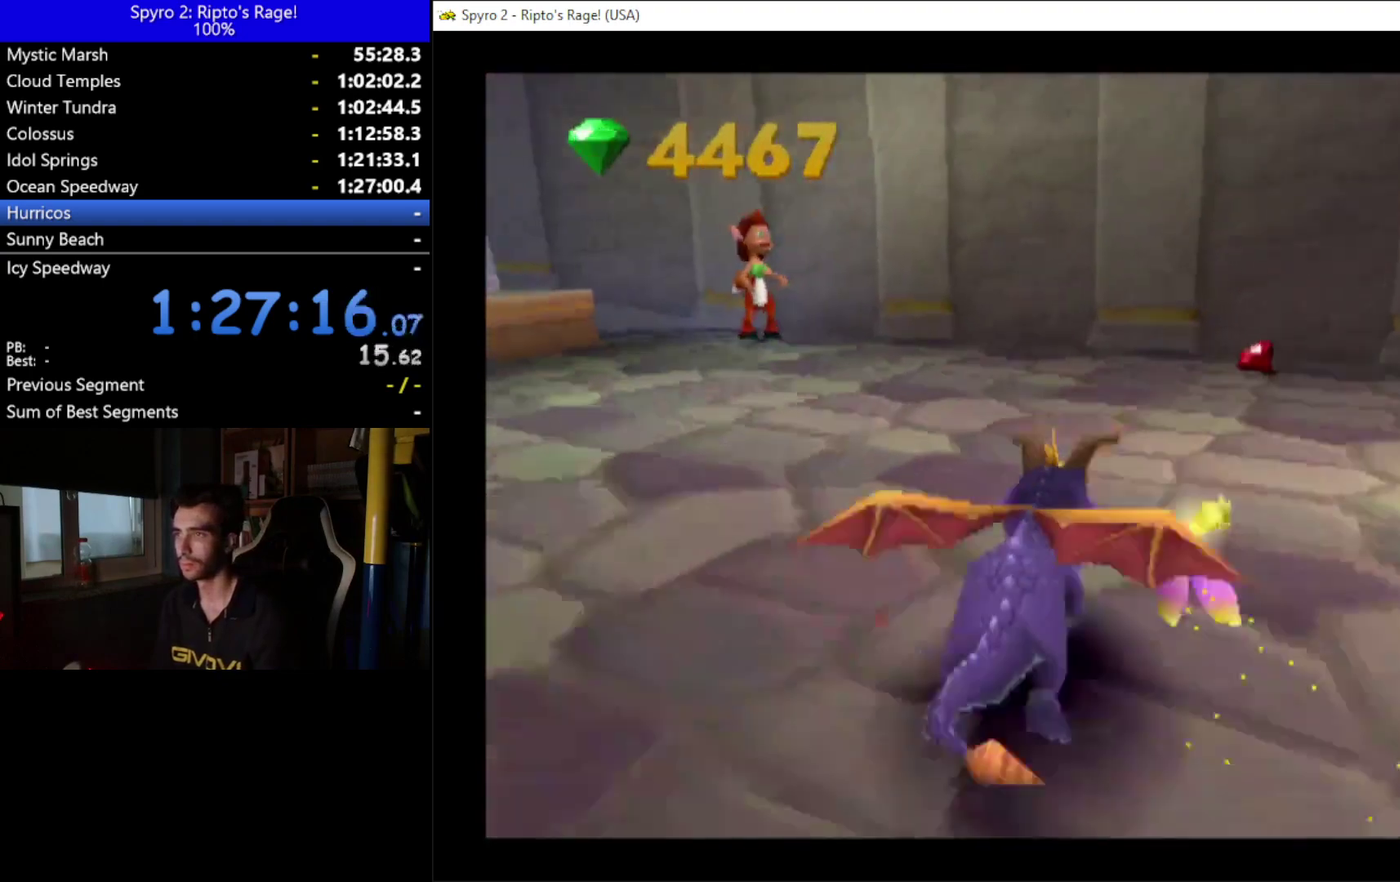
{"buttons": ["DPAD_RIGHT"], "left_stick": "center", "right_stick": "center", "events": [[233, "X", "up"]]}
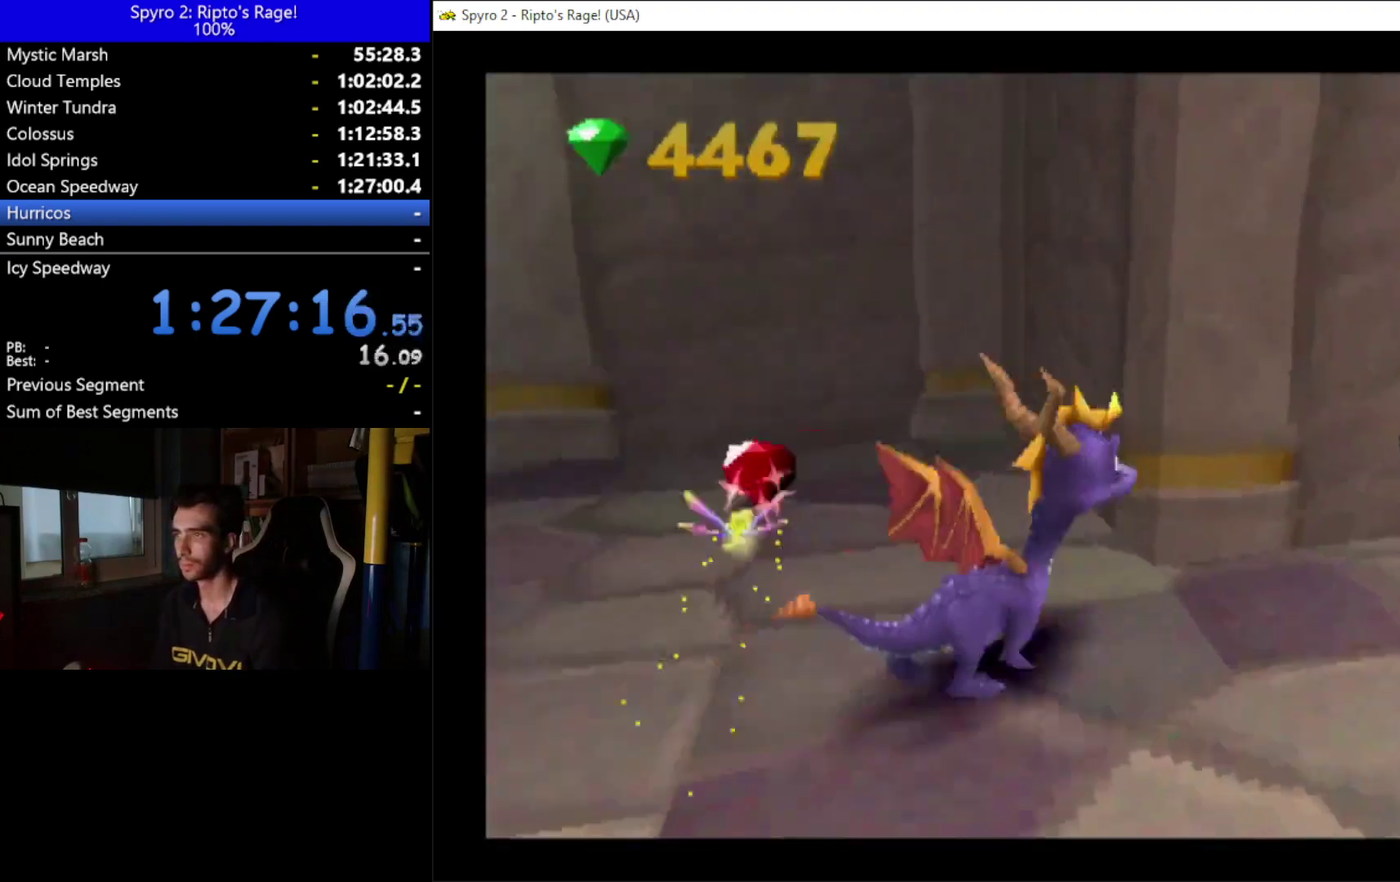
{"buttons": ["X", "DPAD_UP"], "left_stick": "center", "right_stick": "center", "events": [[400, "DPAD_UP", "down"], [433, "DPAD_RIGHT", "up"], [500, "X", "down"]]}
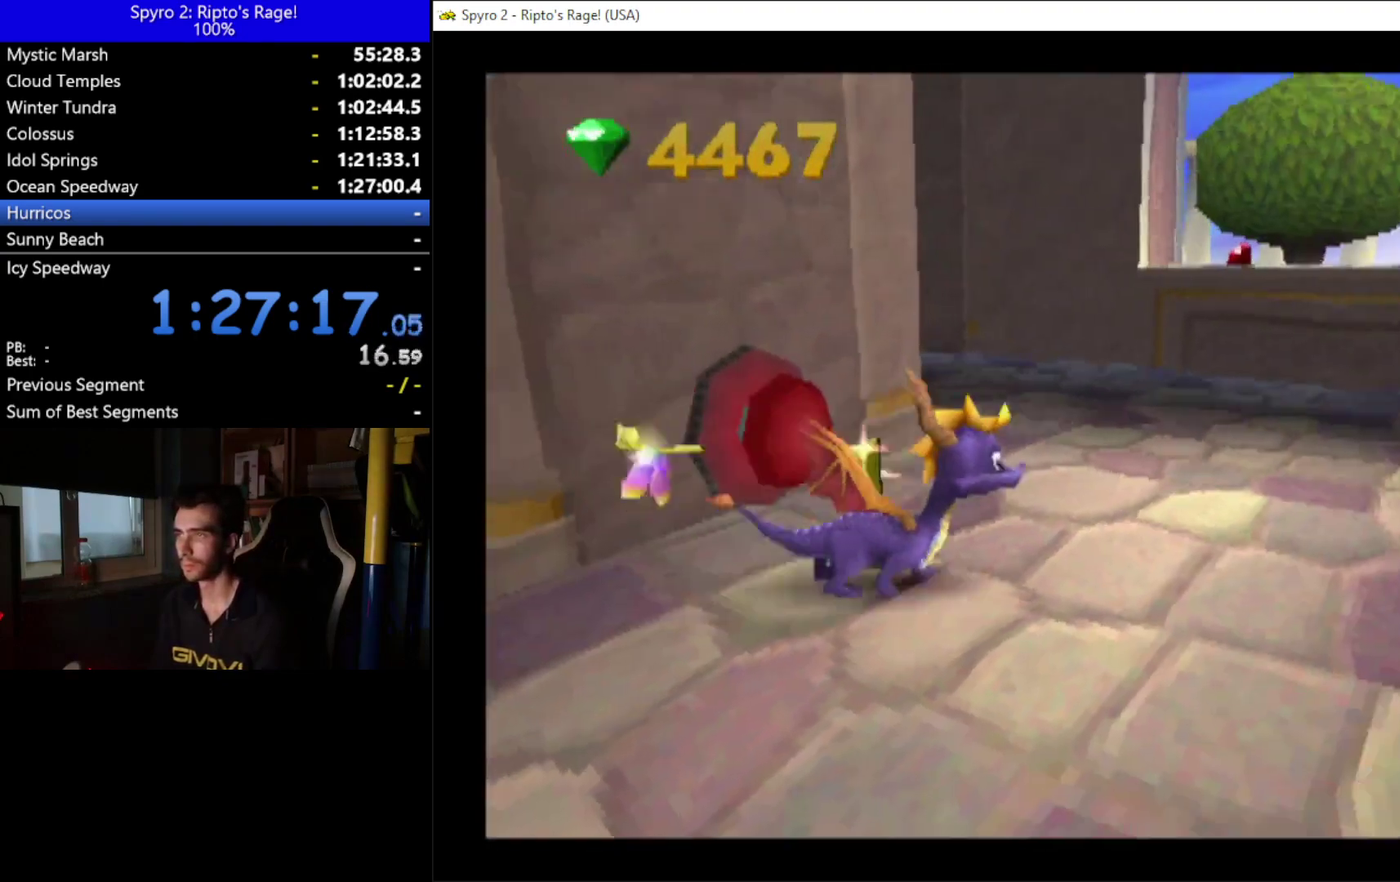
{"buttons": ["A", "X", "DPAD_LEFT"], "left_stick": "center", "right_stick": "center", "events": [[133, "DPAD_UP", "up"], [300, "A", "down"], [433, "DPAD_LEFT", "down"]]}
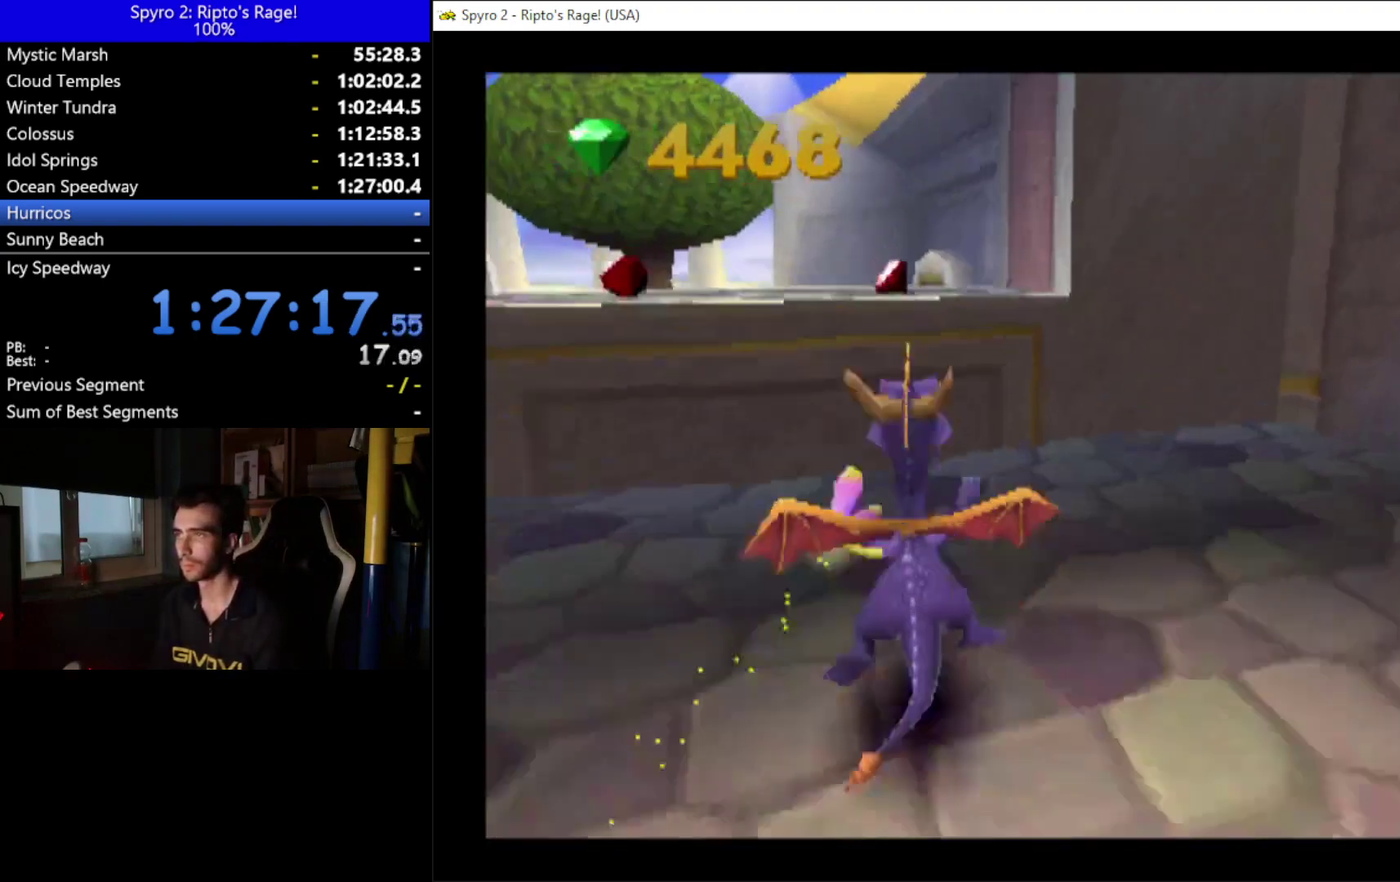
{"buttons": ["DPAD_LEFT"], "left_stick": "center", "right_stick": "center", "events": [[167, "A", "up"], [167, "X", "up"], [200, "DPAD_LEFT", "up"], [267, "DPAD_LEFT", "down"]]}
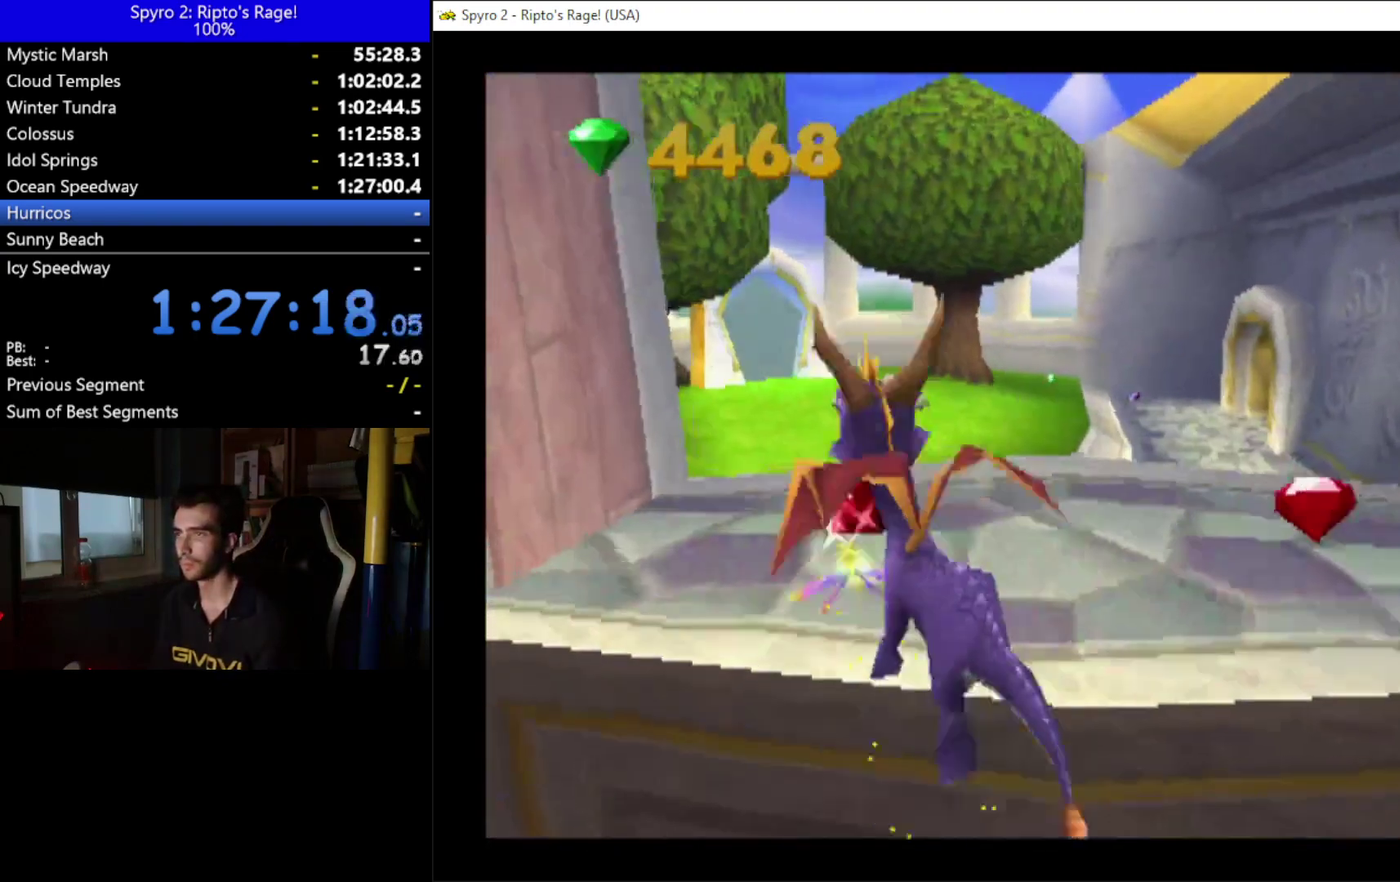
{"buttons": ["L2", "DPAD_LEFT"], "left_stick": "center", "right_stick": "center", "events": [[167, "DPAD_DOWN", "down"], [400, "L2", "down"], [433, "DPAD_DOWN", "up"]]}
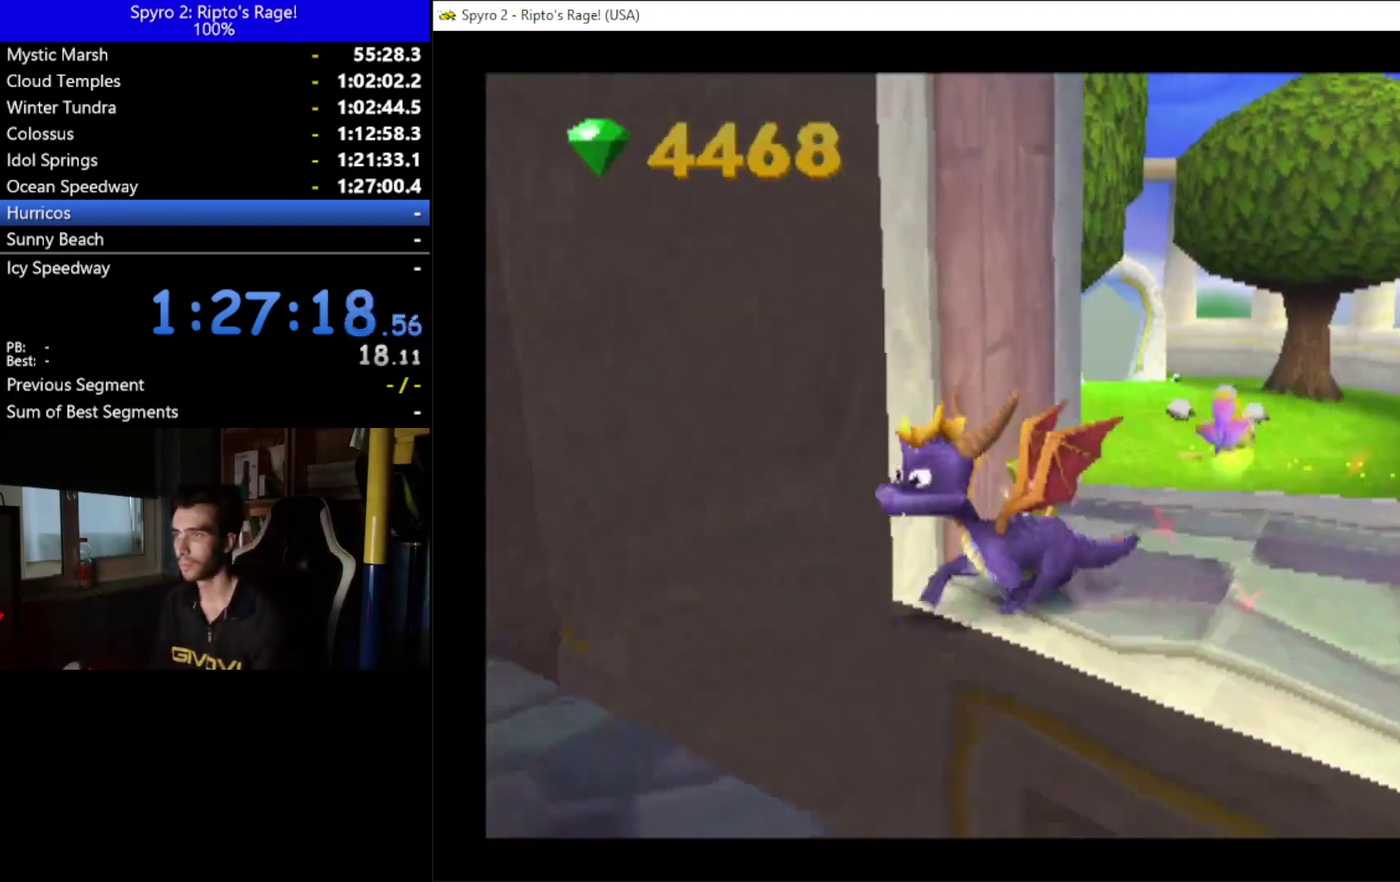
{"buttons": ["L2", "R2", "DPAD_DOWN", "DPAD_LEFT"], "left_stick": "center", "right_stick": "center", "events": [[67, "L2", "up"], [367, "DPAD_DOWN", "down"], [433, "L2", "down"], [500, "R2", "down"]]}
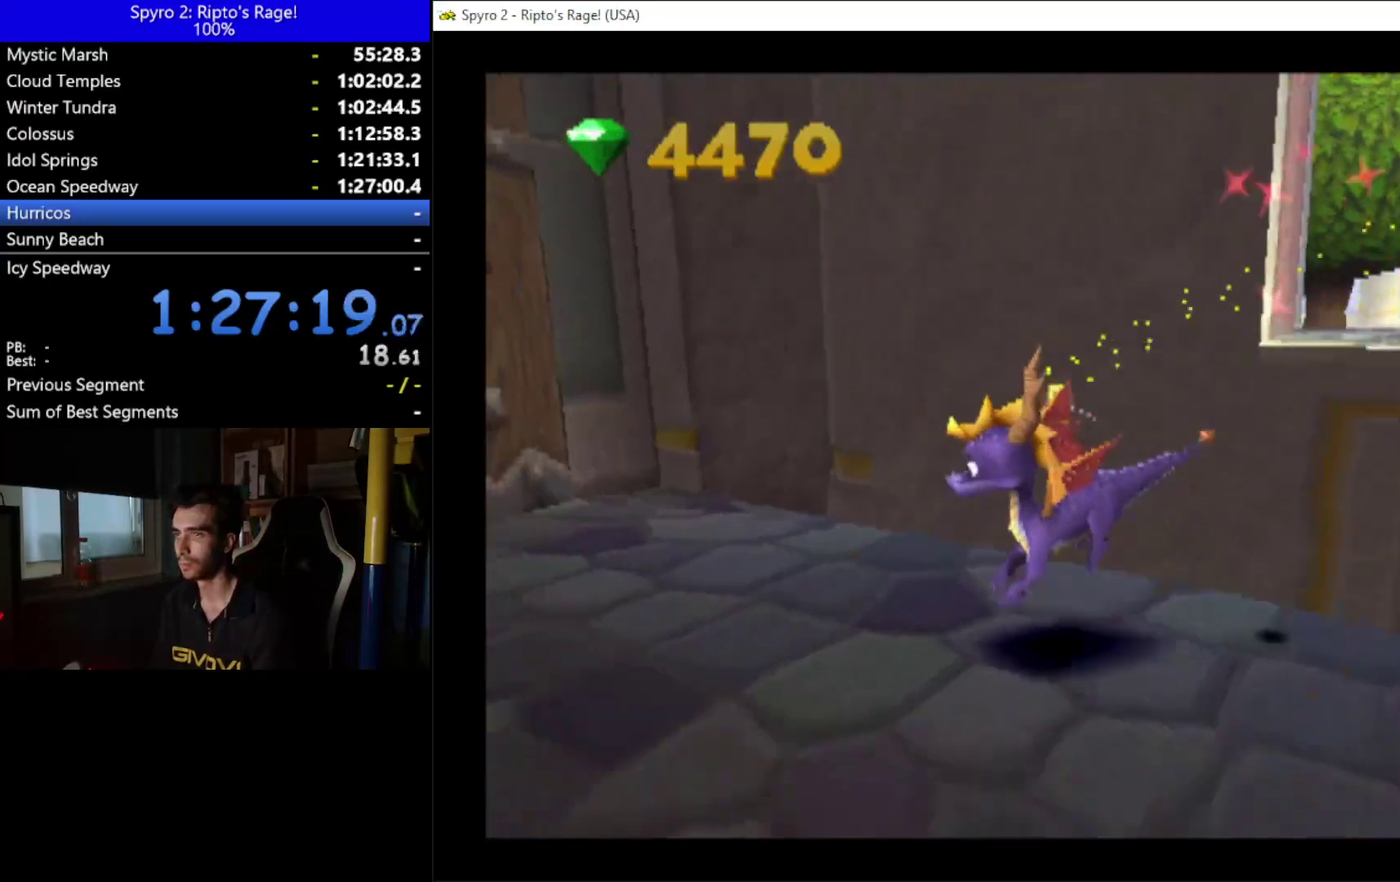
{"buttons": ["DPAD_LEFT"], "left_stick": "center", "right_stick": "center", "events": [[233, "DPAD_DOWN", "up"], [233, "L2", "up"], [233, "R2", "up"]]}
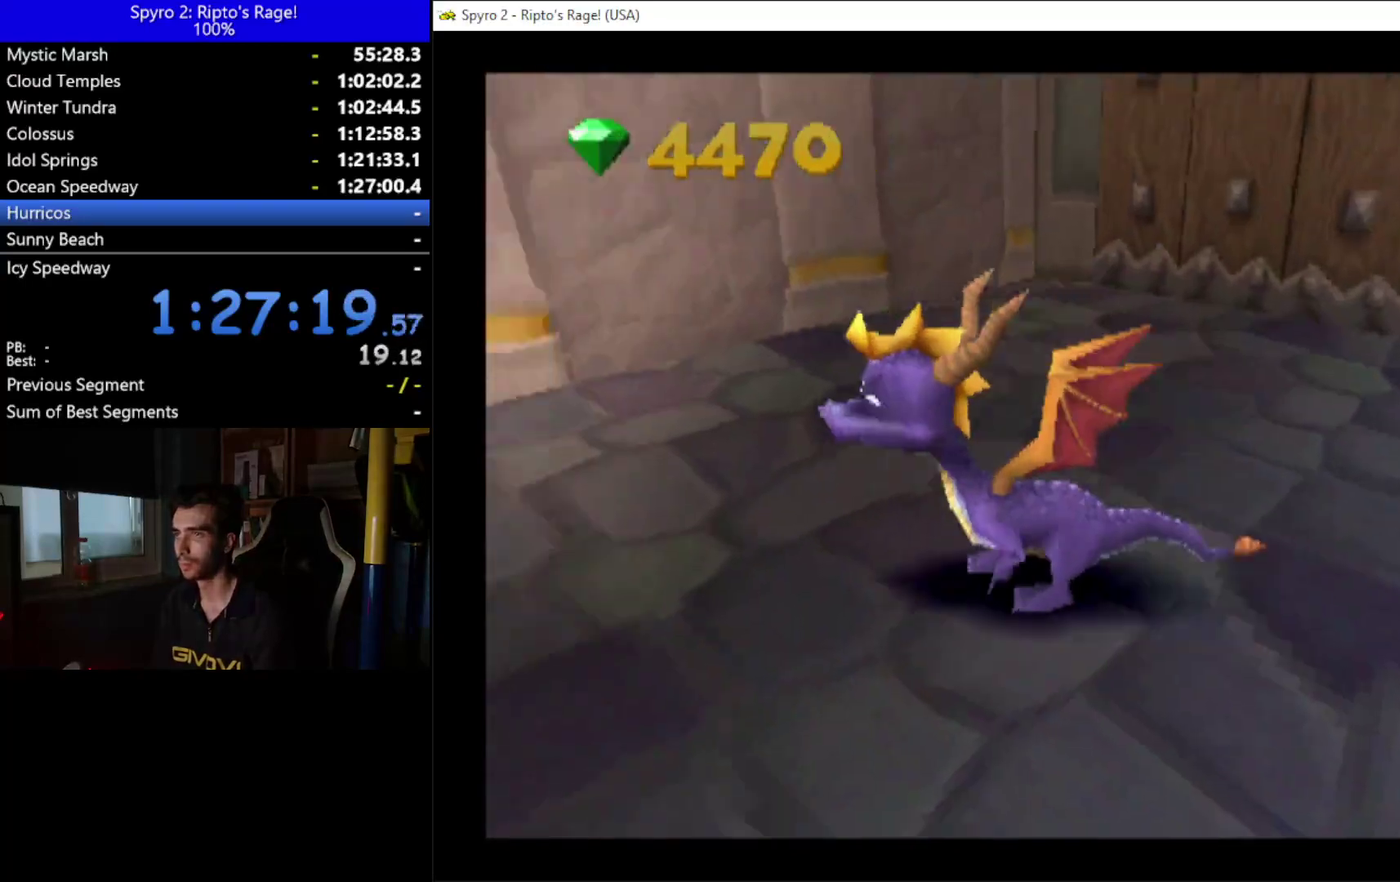
{"buttons": ["X", "DPAD_RIGHT"], "left_stick": "center", "right_stick": "center", "events": [[33, "DPAD_UP", "down"], [133, "X", "down"], [267, "DPAD_LEFT", "up"], [300, "DPAD_UP", "up"], [433, "DPAD_RIGHT", "down"]]}